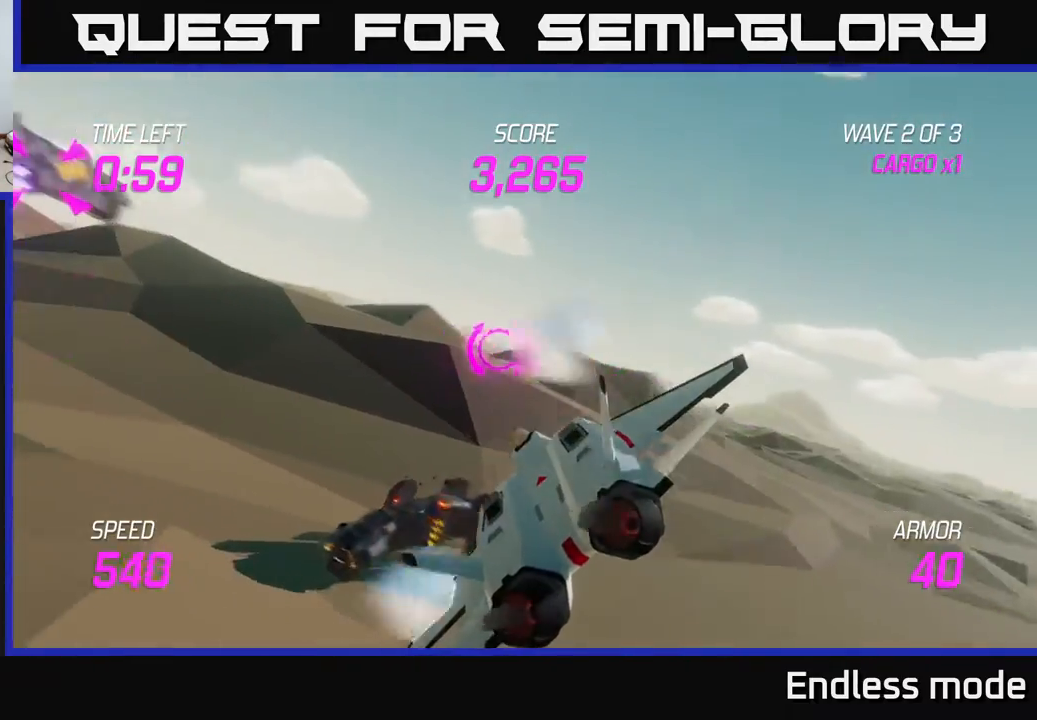
Gameplay with a controller (Xbox layout); each line is a JSON object with the inputs held at the frame after it. "events" lists button and stick changes between this image and that frame as [ms after this image, input, new state], when the widget could be followed in between. Not read: right_stick.
{"buttons": ["R2"], "left_stick": "down", "events": [[167, "left_stick", "left"], [450, "L2", "up"], [467, "R2", "down"], [483, "left_stick", "down"]]}
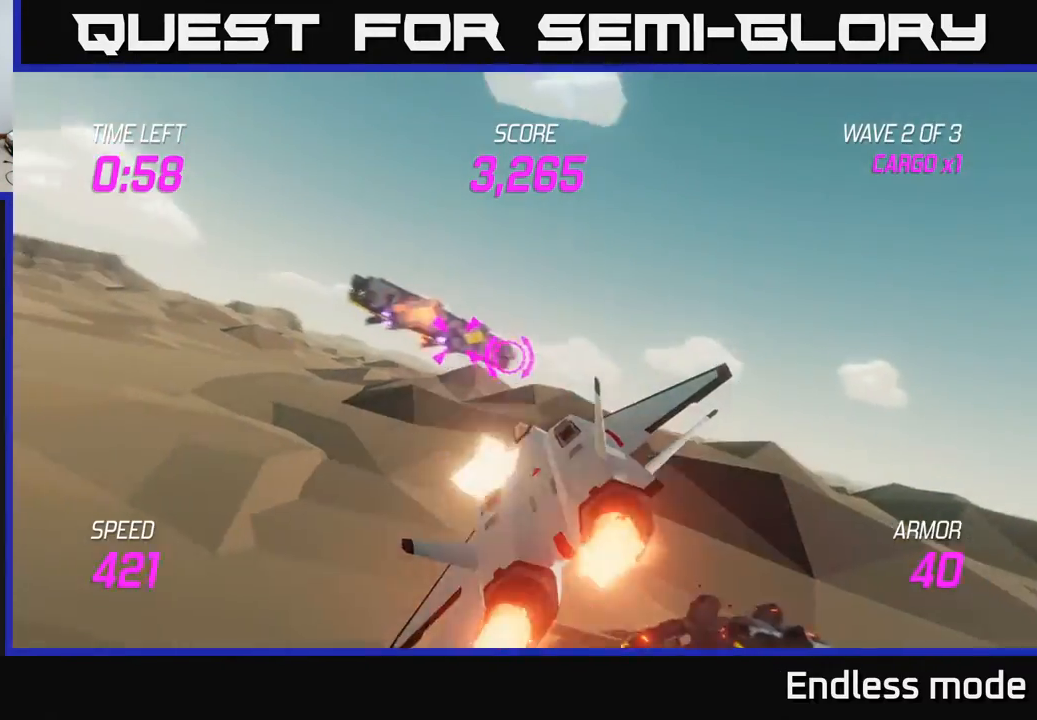
{"buttons": [], "left_stick": "center", "events": [[83, "R2", "up"], [83, "left_stick", "center"], [150, "R2", "down"], [283, "left_stick", "left"], [300, "R2", "up"], [350, "R2", "down"], [400, "left_stick", "center"], [450, "R2", "up"]]}
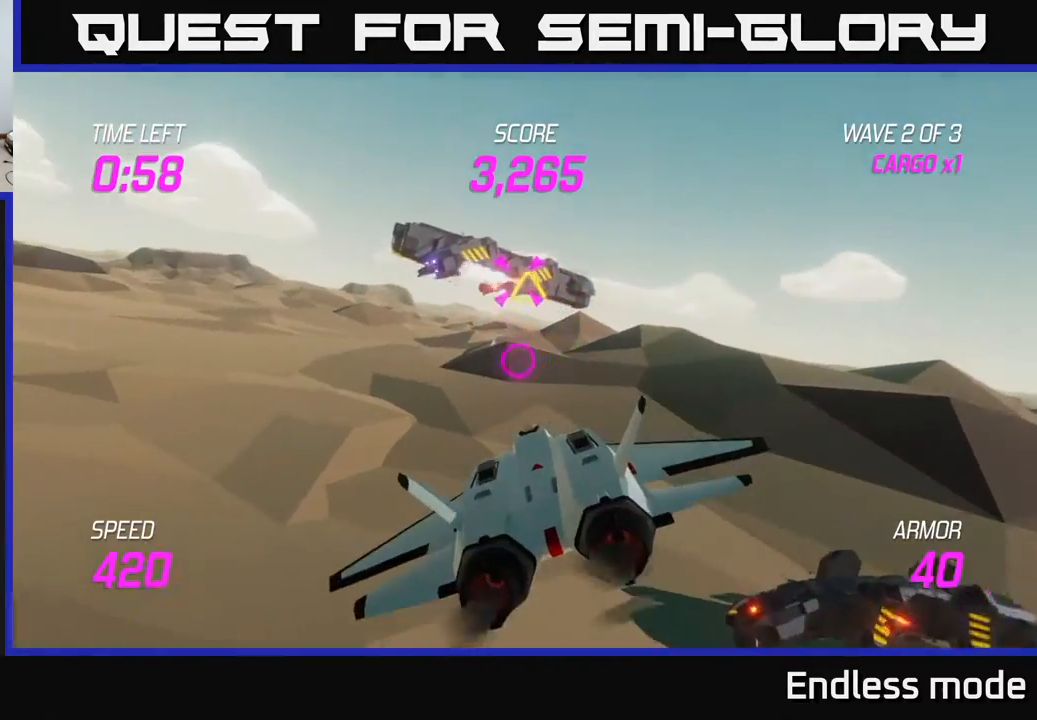
{"buttons": ["R2"], "left_stick": "center", "events": [[33, "R2", "down"], [150, "R2", "up"], [200, "left_stick", "up"], [233, "R2", "down"], [333, "R2", "up"], [333, "left_stick", "center"], [417, "R2", "down"]]}
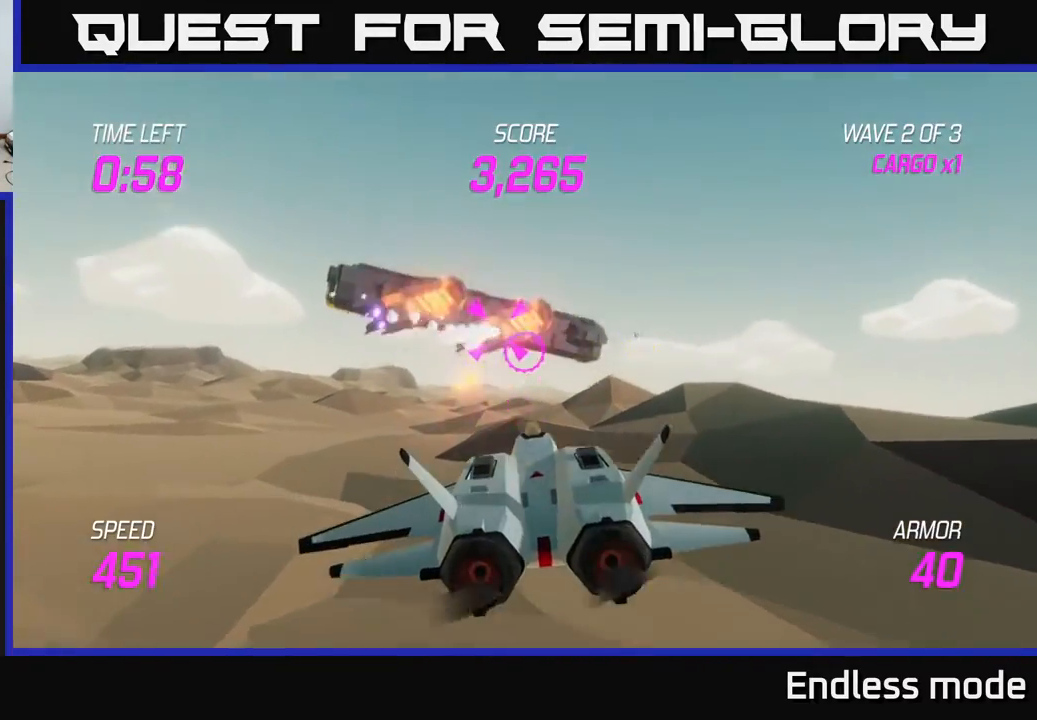
{"buttons": [], "left_stick": "left", "events": [[67, "R2", "up"], [133, "left_stick", "down"], [300, "left_stick", "left"], [350, "L2", "down"], [467, "L2", "up"]]}
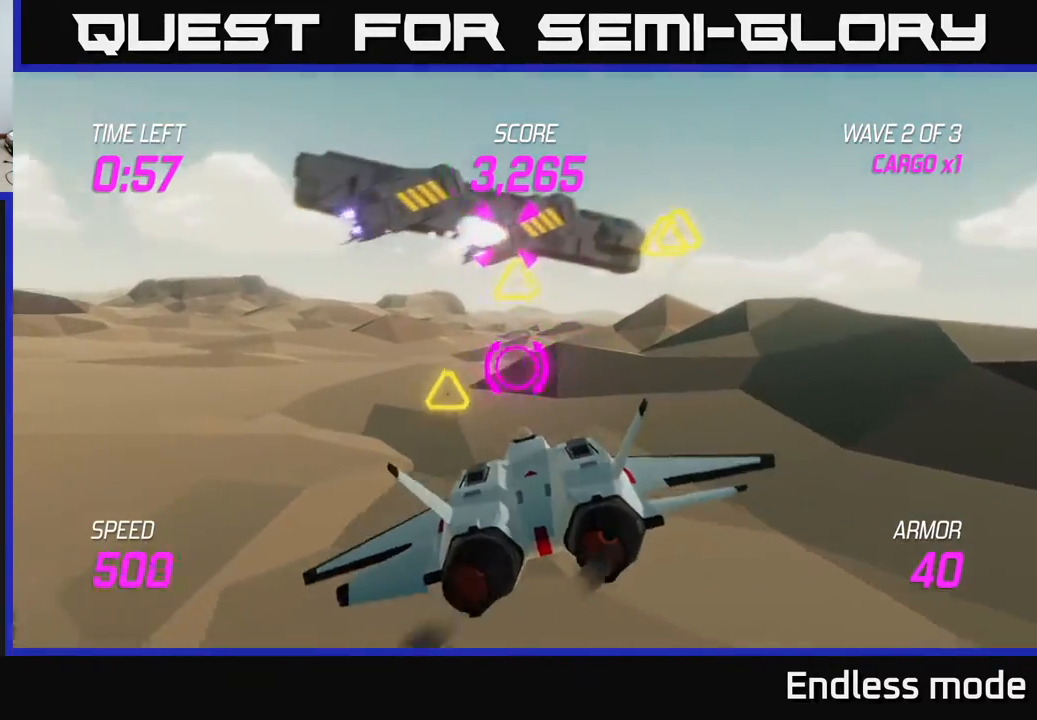
{"buttons": ["L2"], "left_stick": "up-left", "events": [[50, "L2", "down"], [117, "L2", "up"], [150, "left_stick", "up-left"], [183, "L2", "down"]]}
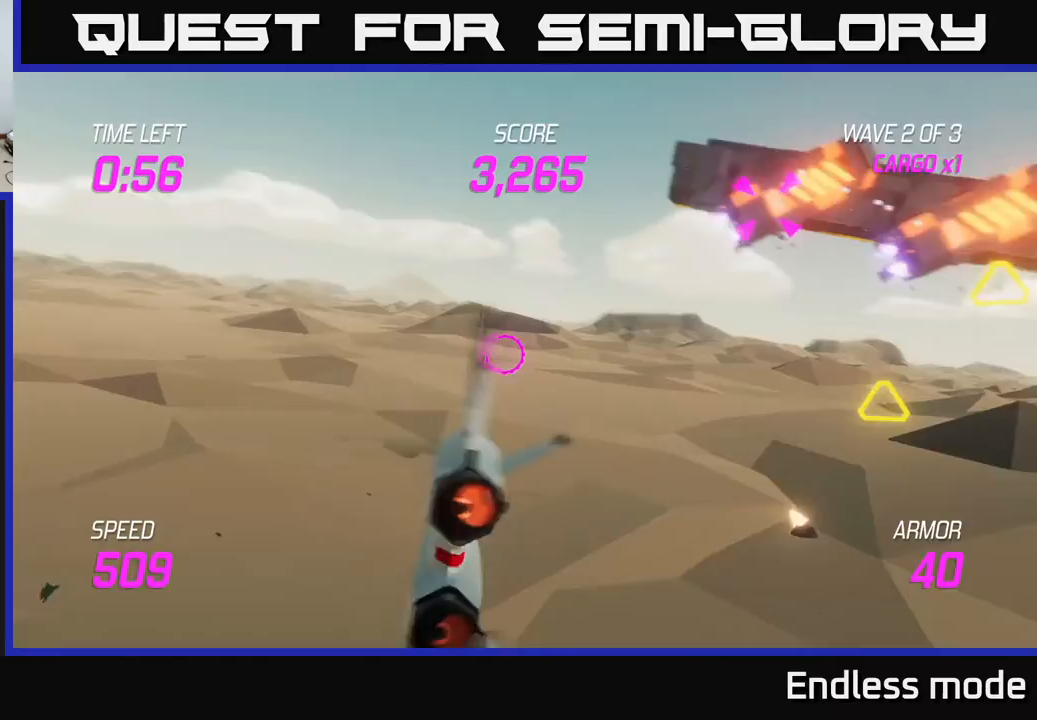
{"buttons": ["L2"], "left_stick": "right", "events": [[133, "left_stick", "up"], [317, "left_stick", "right"]]}
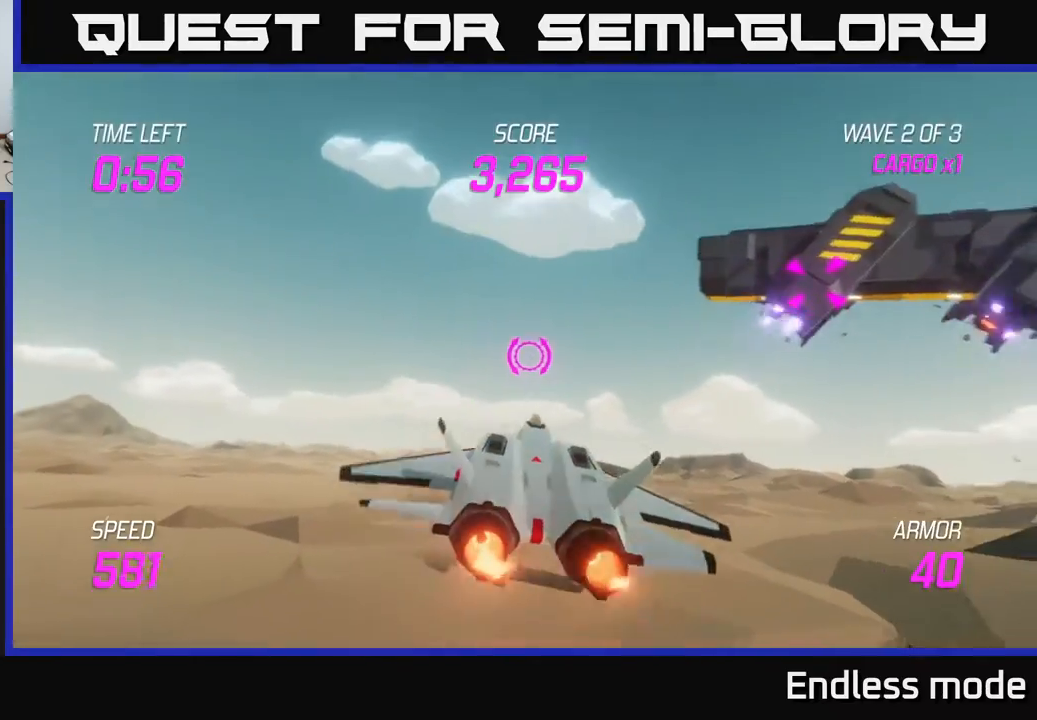
{"buttons": [], "left_stick": "up-right", "events": [[117, "L2", "up"], [350, "left_stick", "up-right"]]}
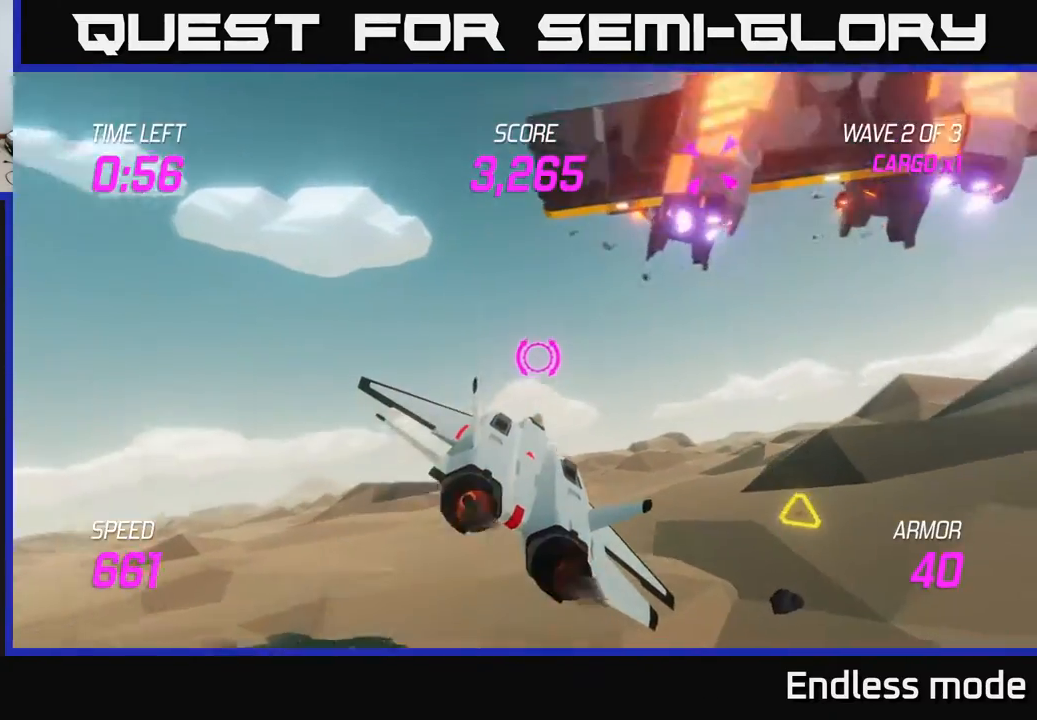
{"buttons": [], "left_stick": "right", "events": [[83, "left_stick", "right"]]}
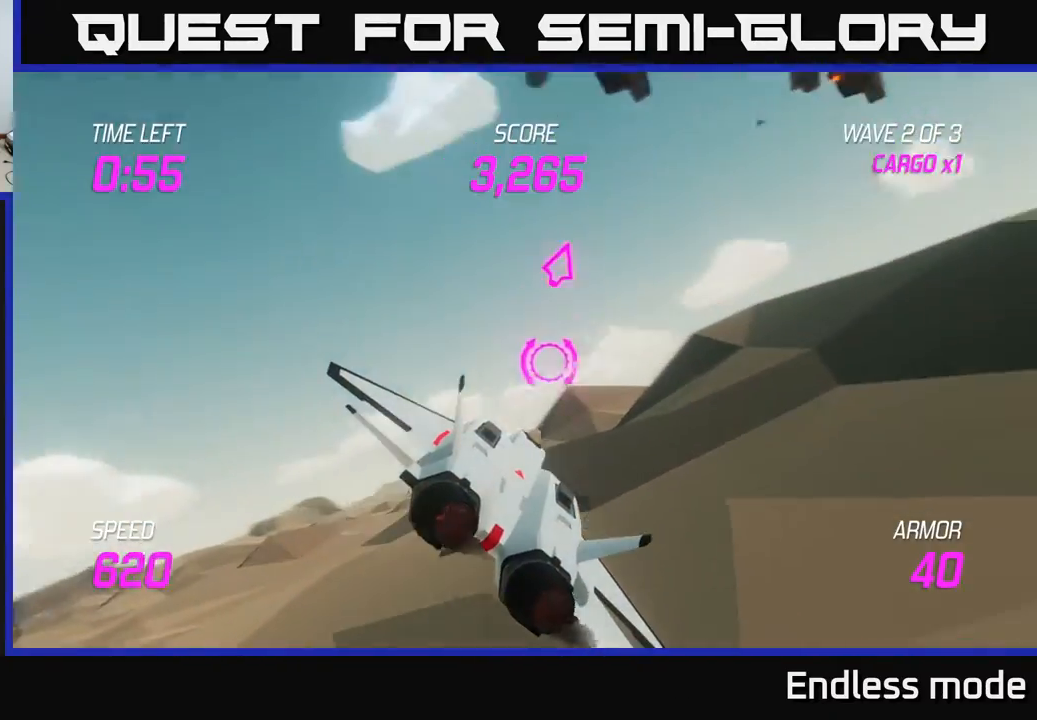
{"buttons": [], "left_stick": "up-right", "events": [[200, "left_stick", "up-right"]]}
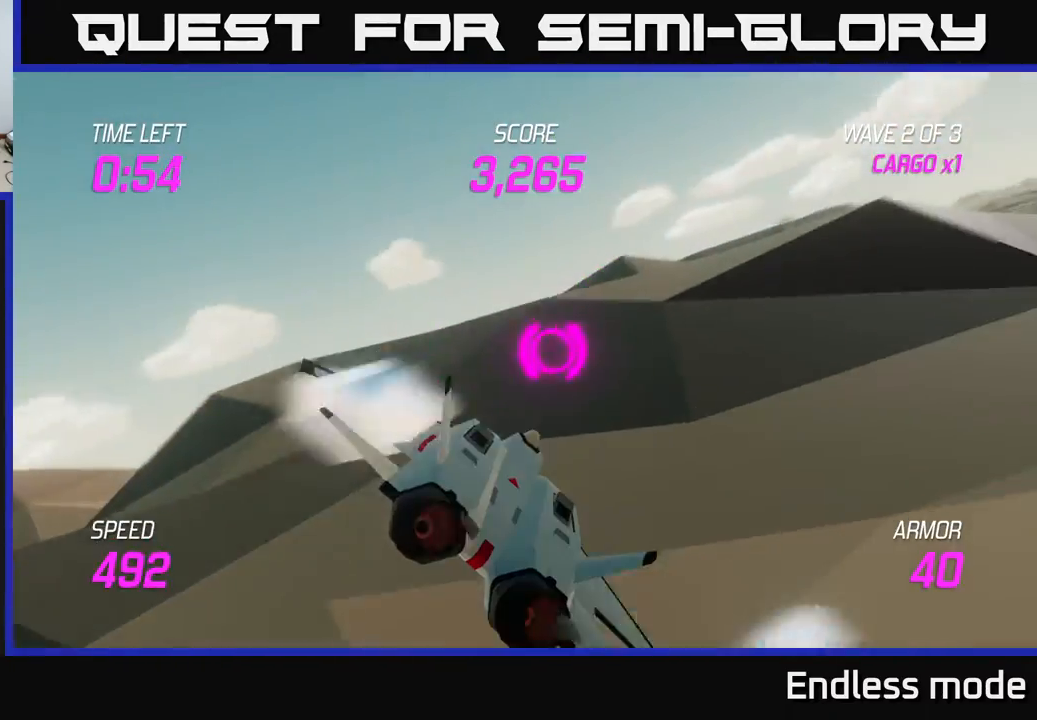
{"buttons": [], "left_stick": "up-right", "events": []}
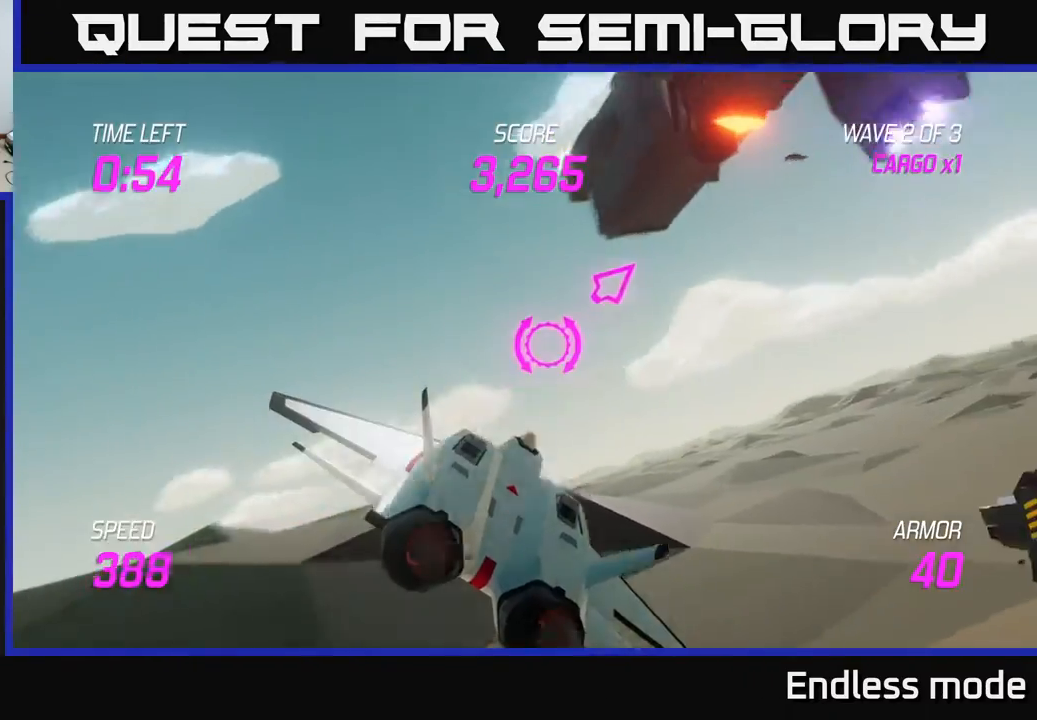
{"buttons": ["L2"], "left_stick": "right", "events": [[117, "L2", "down"], [217, "left_stick", "right"]]}
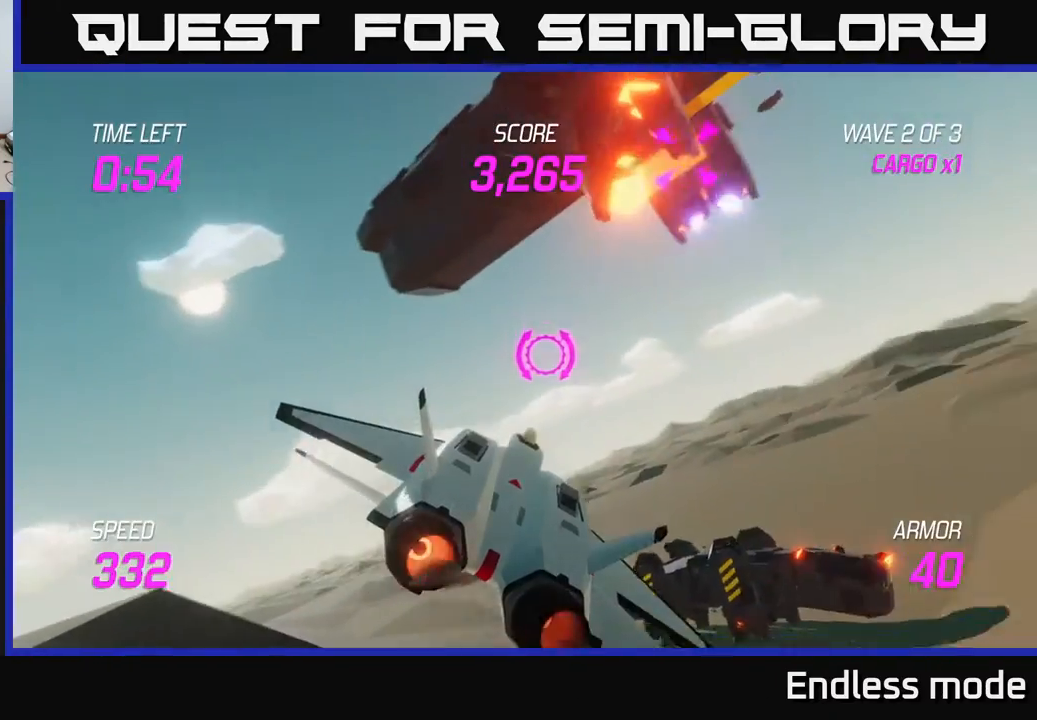
{"buttons": [], "left_stick": "up-right", "events": [[150, "left_stick", "up-right"], [383, "L2", "up"]]}
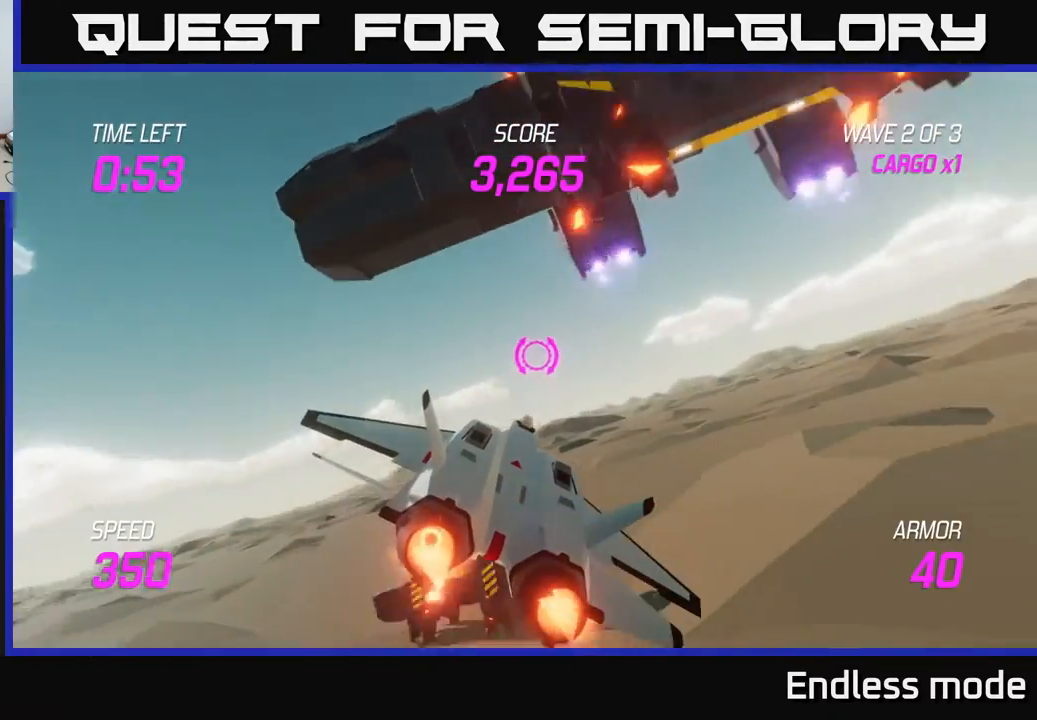
{"buttons": [], "left_stick": "up-right", "events": []}
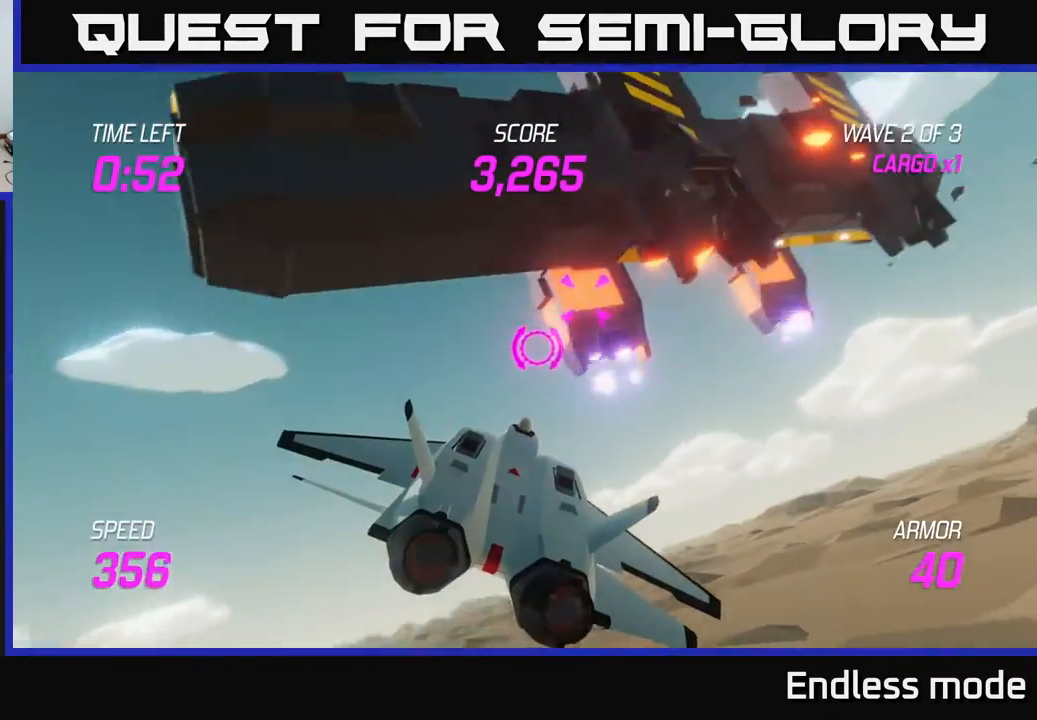
{"buttons": [], "left_stick": "up", "events": [[67, "left_stick", "right"], [217, "R2", "down"], [333, "R2", "up"], [383, "R2", "down"], [450, "left_stick", "up"], [500, "R2", "up"]]}
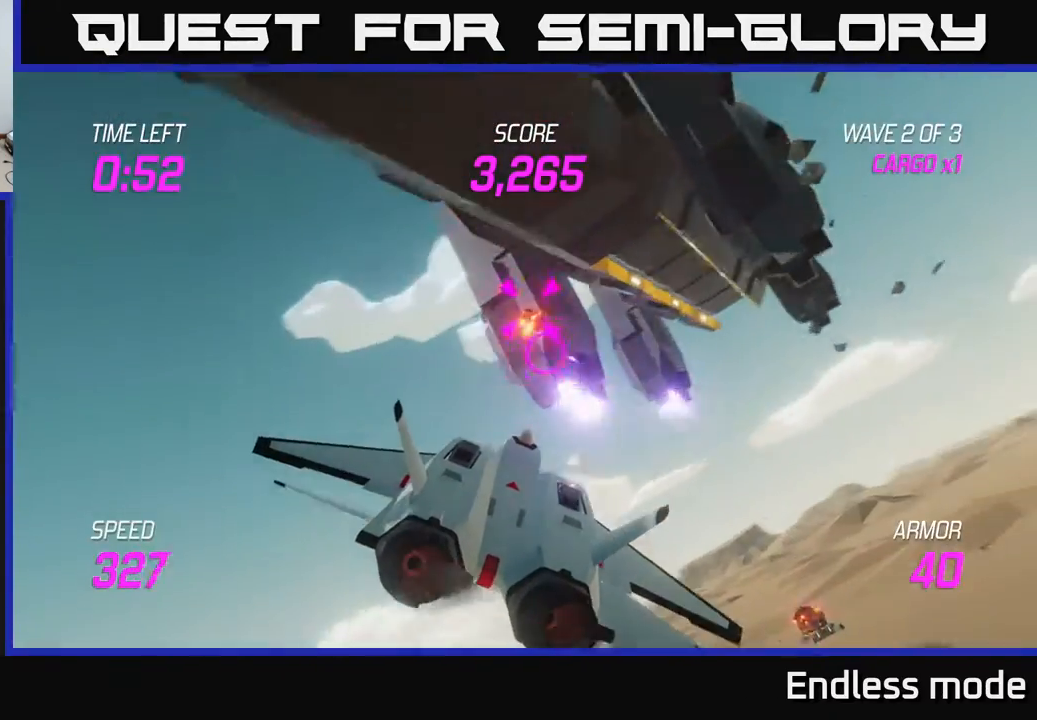
{"buttons": ["R2"], "left_stick": "right", "events": [[17, "left_stick", "up-right"], [67, "R2", "down"], [200, "R2", "up"], [233, "left_stick", "center"], [250, "R2", "down"], [300, "left_stick", "right"], [350, "R2", "up"], [450, "R2", "down"]]}
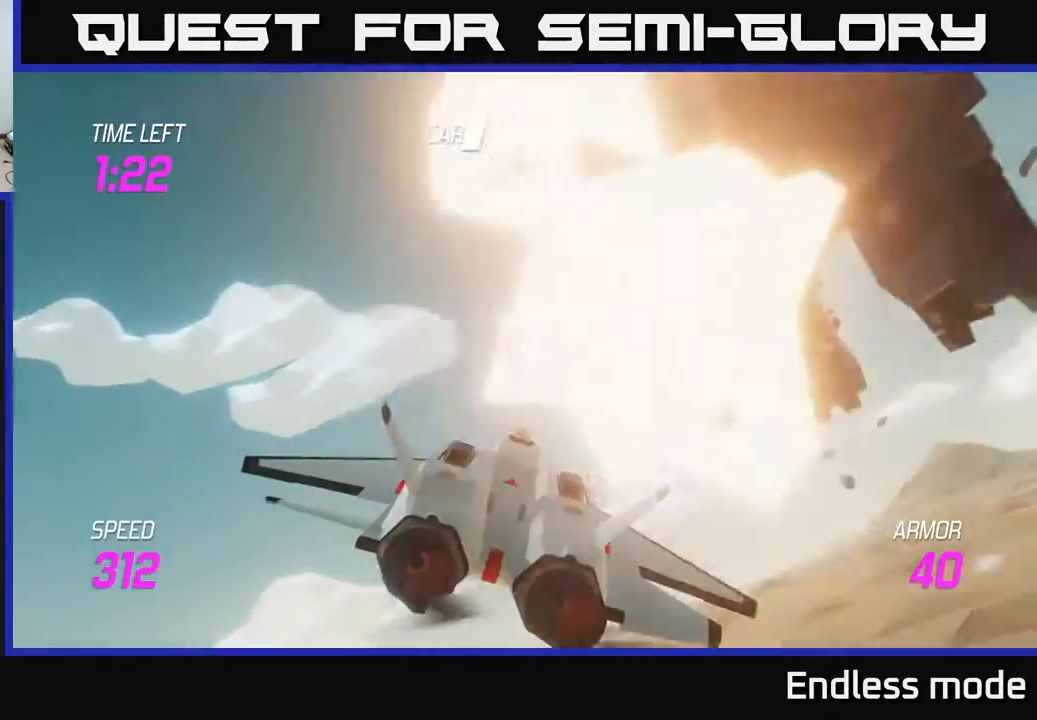
{"buttons": [], "left_stick": "down-right", "events": [[67, "R2", "up"], [300, "left_stick", "down"], [333, "R2", "down"], [450, "R2", "up"], [450, "left_stick", "down-right"]]}
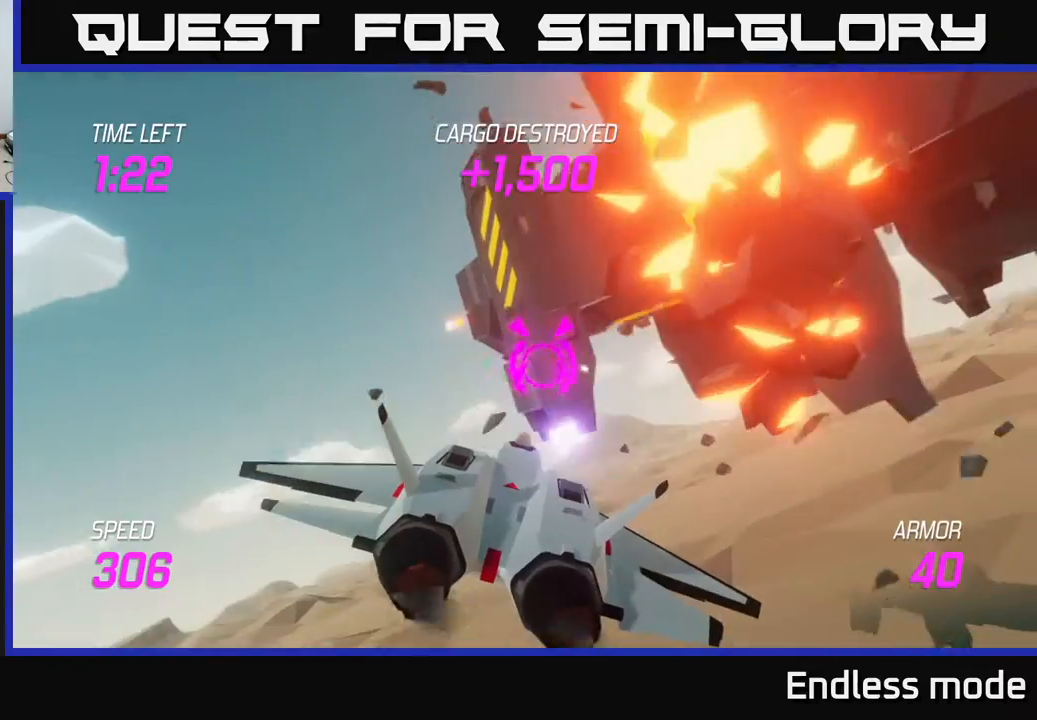
{"buttons": [], "left_stick": "left", "events": [[17, "R2", "down"], [100, "R2", "up"], [100, "left_stick", "center"], [167, "R2", "down"], [283, "R2", "up"], [367, "left_stick", "up-left"], [467, "left_stick", "left"]]}
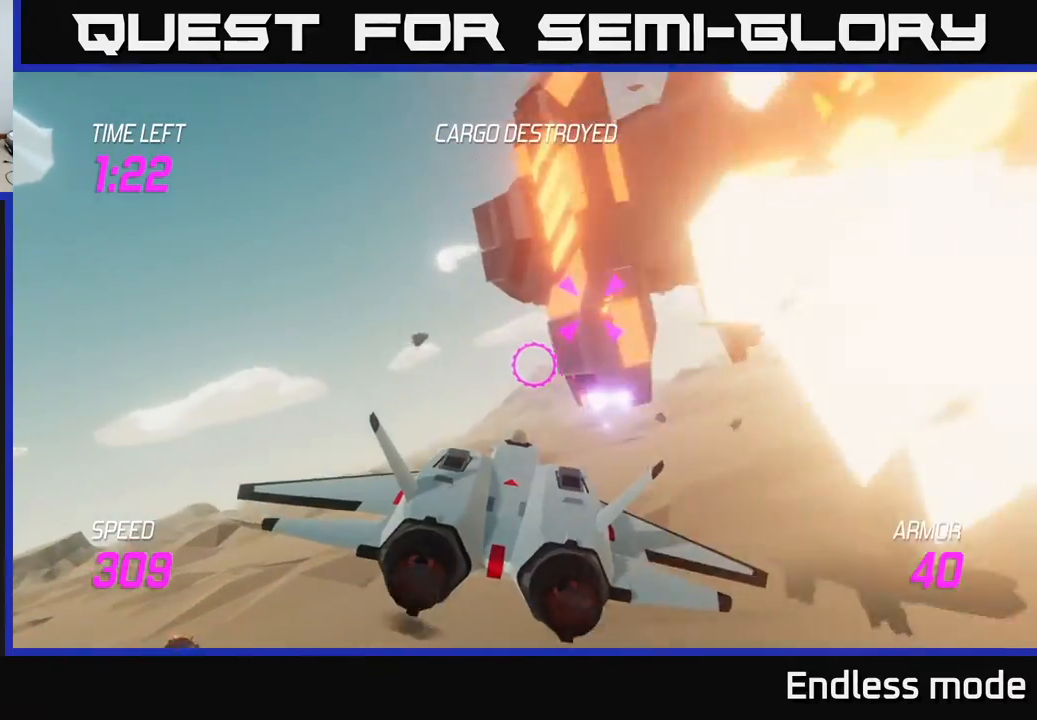
{"buttons": ["L2"], "left_stick": "left", "events": [[67, "L2", "down"], [150, "L2", "up"], [267, "L2", "down"]]}
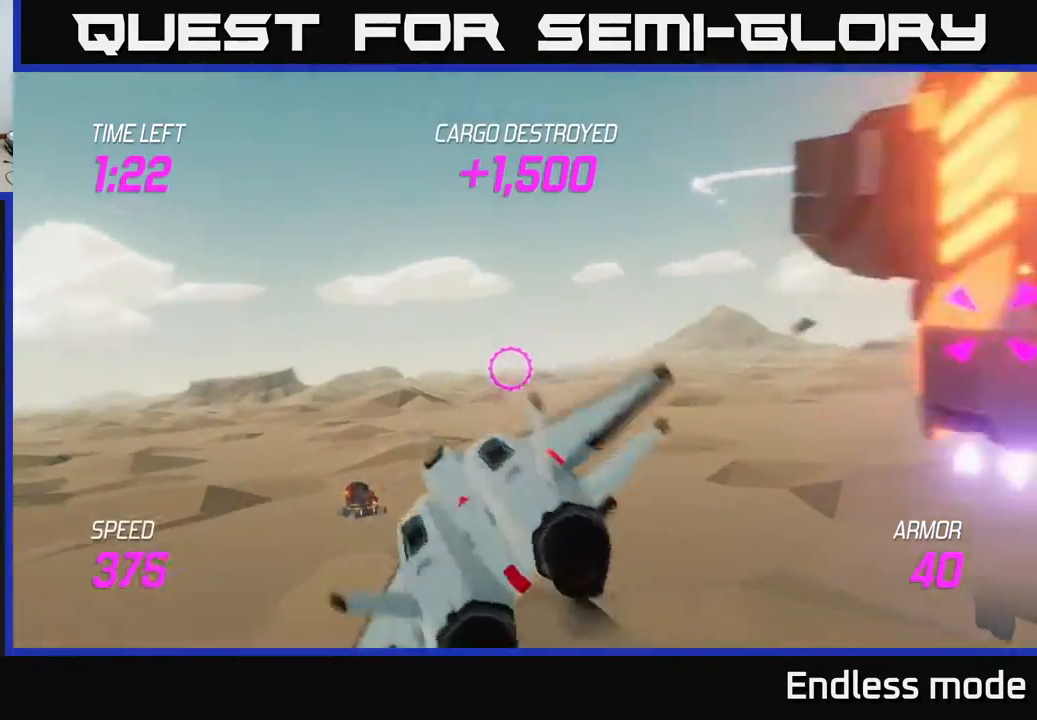
{"buttons": ["L2"], "left_stick": "right", "events": [[33, "left_stick", "down-right"], [217, "left_stick", "down-left"], [333, "left_stick", "center"], [400, "left_stick", "right"]]}
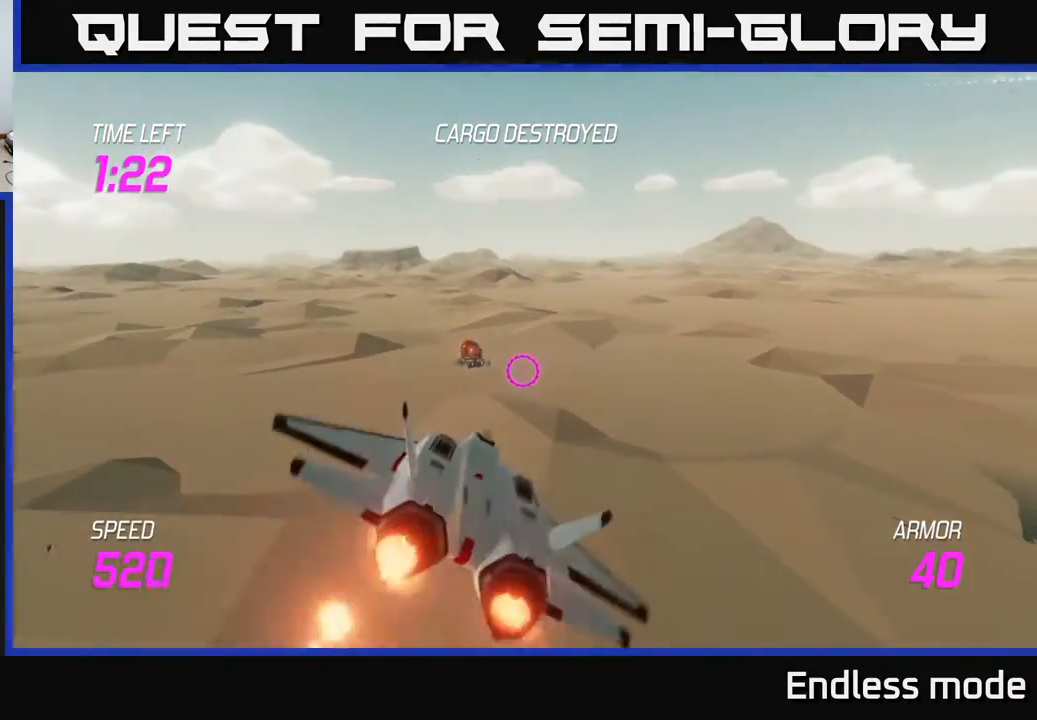
{"buttons": ["L2"], "left_stick": "down", "events": [[150, "left_stick", "left"], [267, "left_stick", "center"], [367, "left_stick", "down-right"], [417, "left_stick", "down"]]}
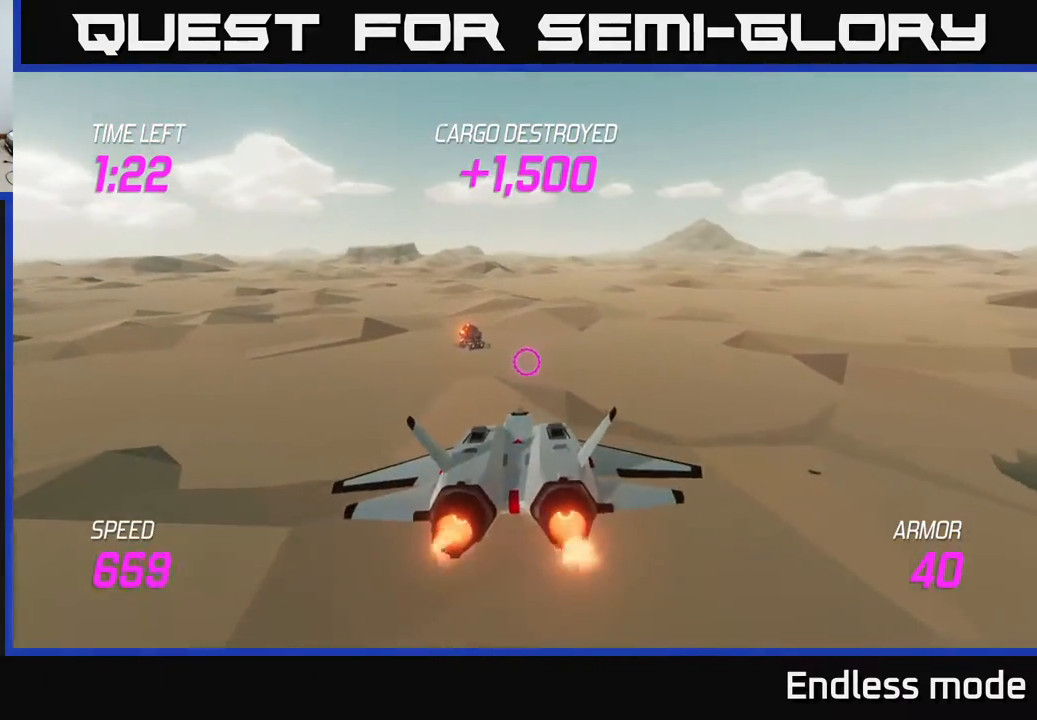
{"buttons": ["L2"], "left_stick": "up", "events": [[117, "left_stick", "center"], [433, "left_stick", "up"]]}
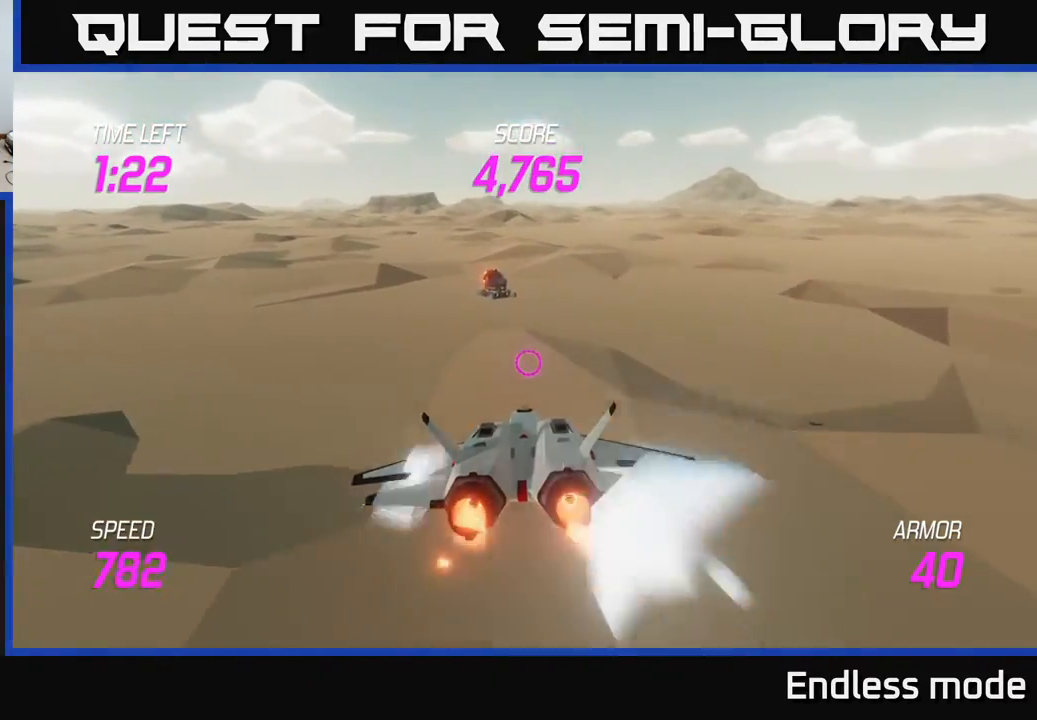
{"buttons": ["L2"], "left_stick": "left", "events": [[133, "left_stick", "center"], [333, "left_stick", "up"], [483, "left_stick", "left"]]}
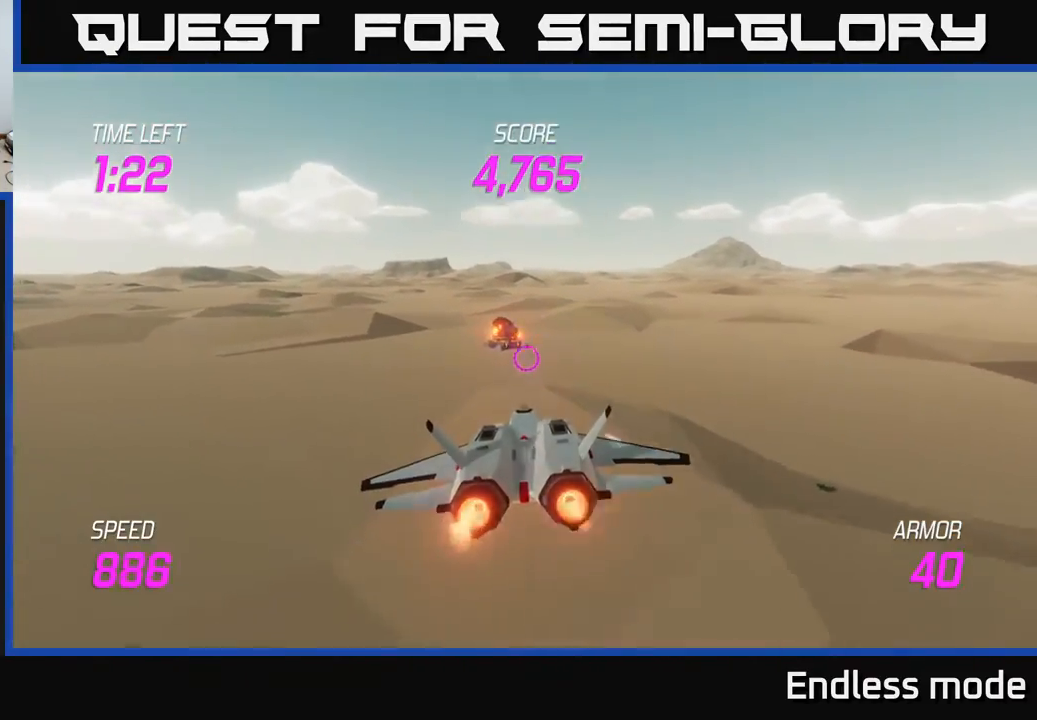
{"buttons": ["L2"], "left_stick": "up-left", "events": [[133, "left_stick", "up-left"]]}
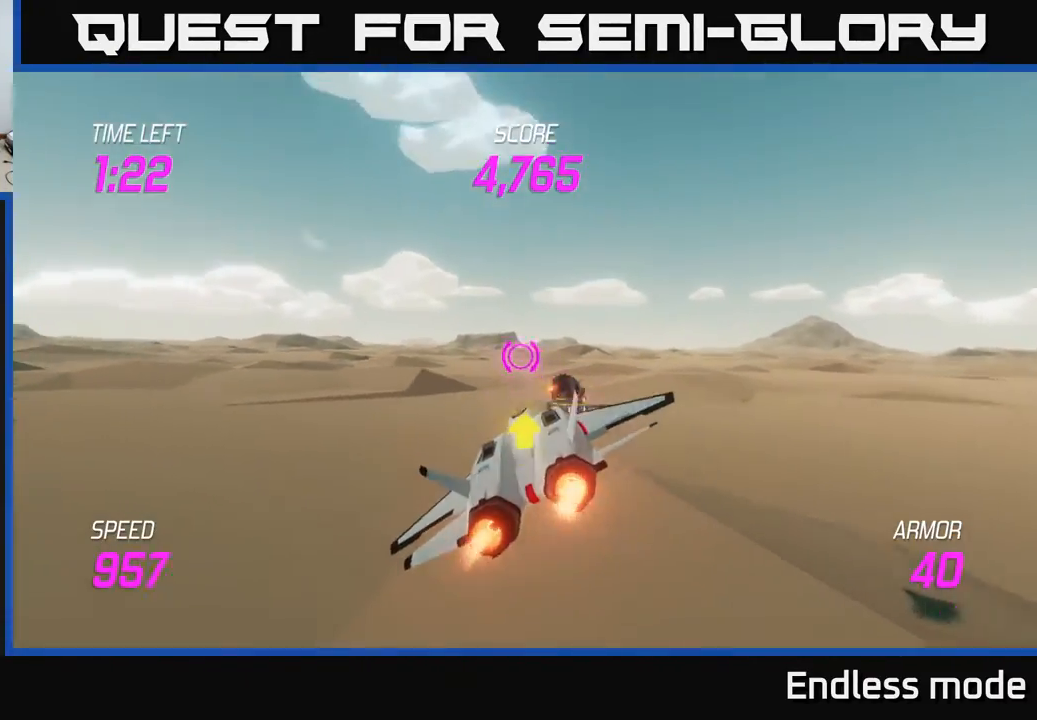
{"buttons": ["L2"], "left_stick": "center", "events": [[150, "left_stick", "down"], [250, "left_stick", "center"]]}
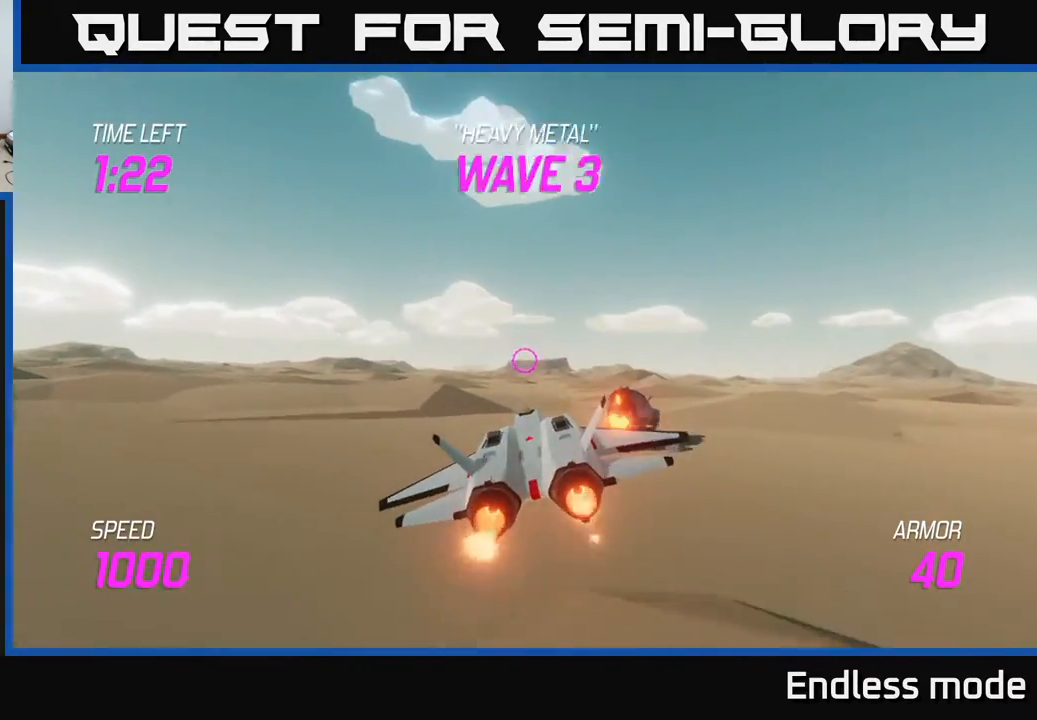
{"buttons": ["L2"], "left_stick": "center", "events": []}
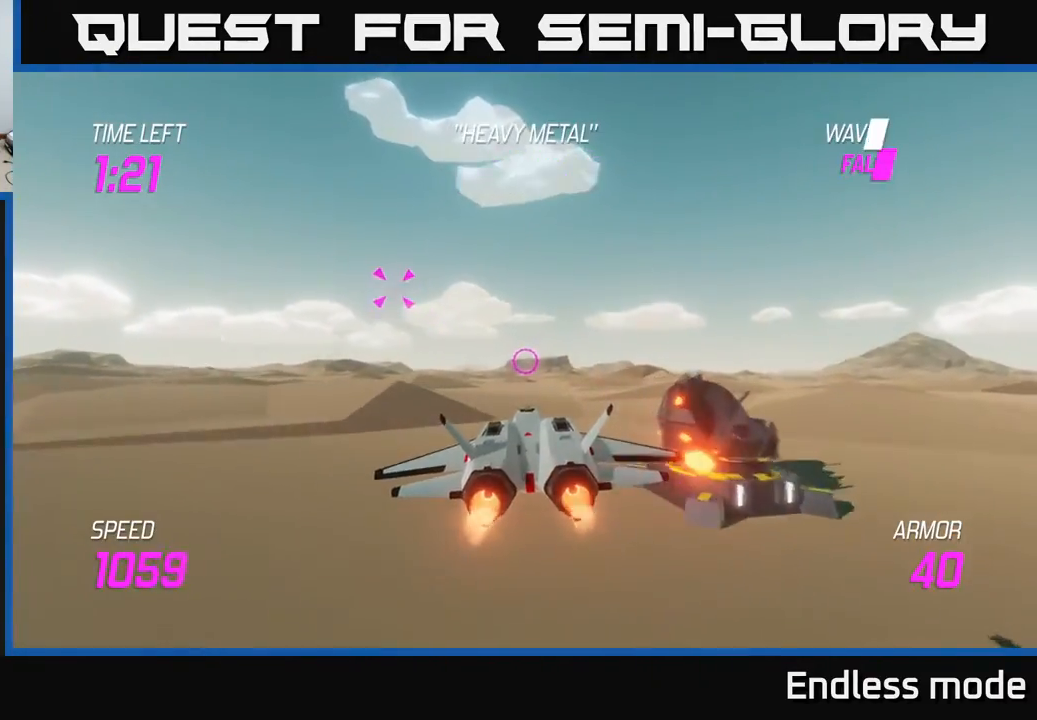
{"buttons": [], "left_stick": "up-left", "events": [[33, "left_stick", "up"], [117, "L2", "up"], [183, "left_stick", "left"], [267, "left_stick", "up-left"]]}
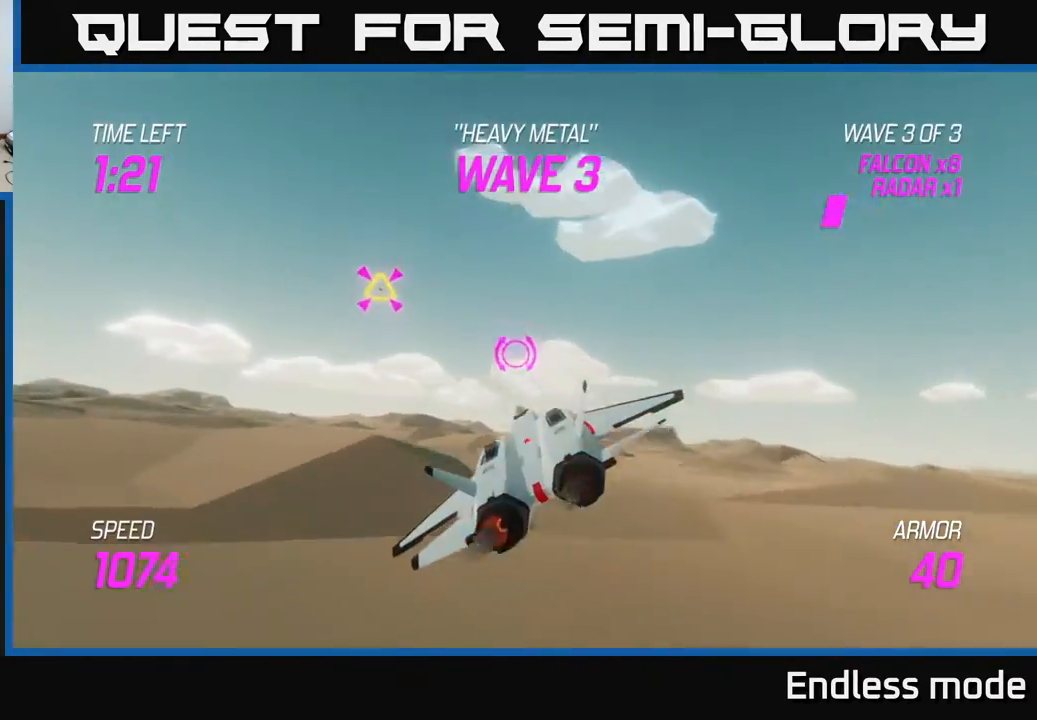
{"buttons": [], "left_stick": "up-left", "events": []}
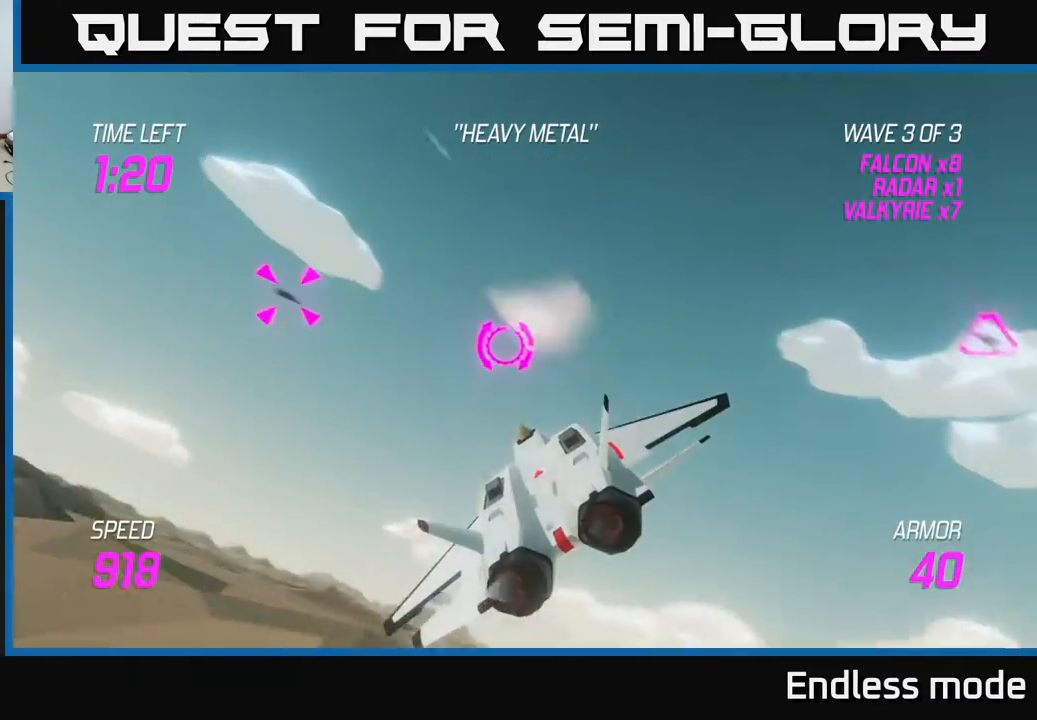
{"buttons": [], "left_stick": "up-left", "events": [[83, "left_stick", "left"], [100, "L2", "down"], [200, "L2", "up"], [283, "L2", "down"], [333, "left_stick", "up-left"], [383, "L2", "up"]]}
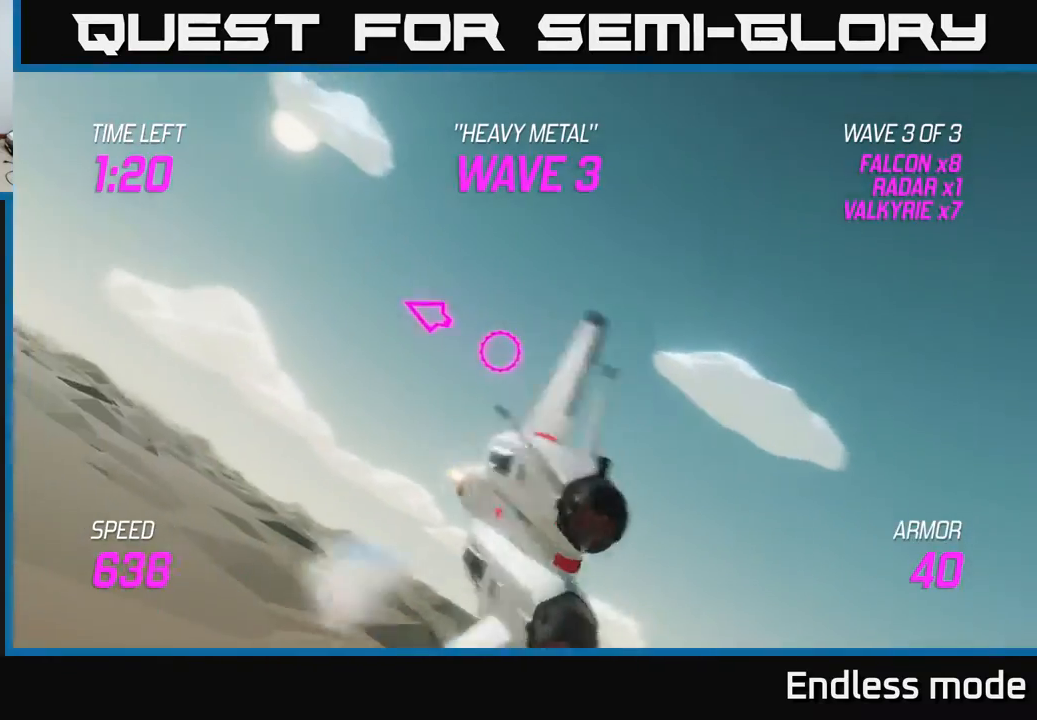
{"buttons": ["L2"], "left_stick": "up-left", "events": [[383, "L2", "down"]]}
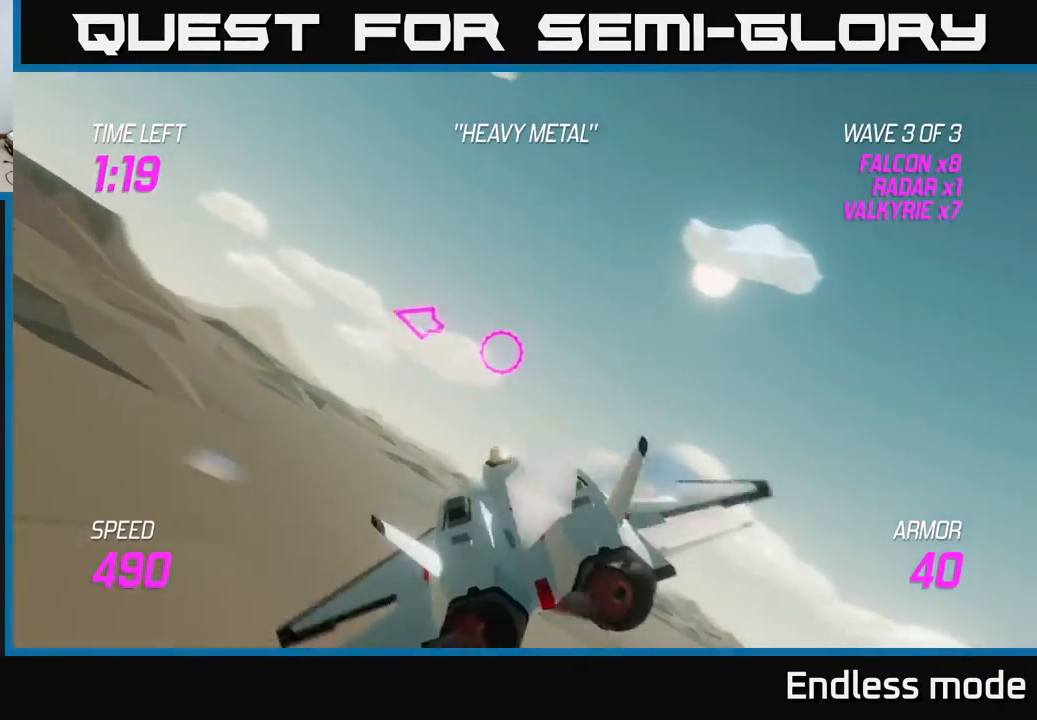
{"buttons": ["L2"], "left_stick": "up-left", "events": []}